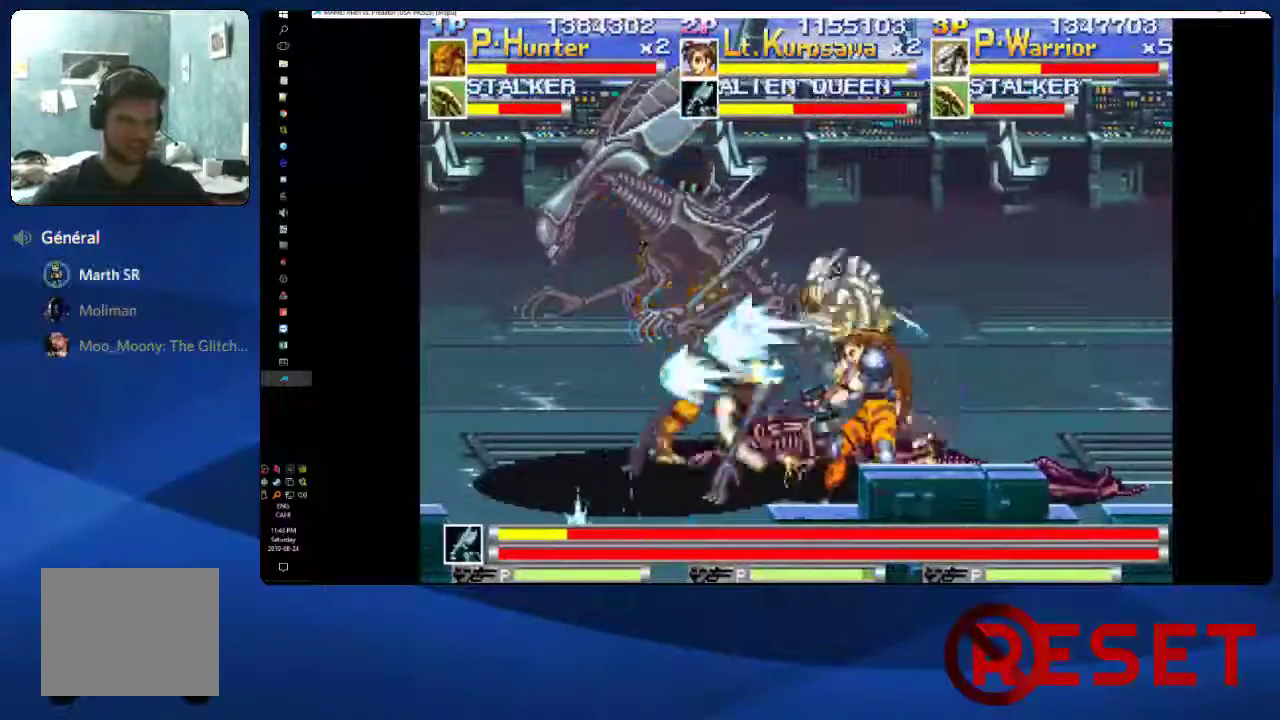
Gameplay with a controller (Xbox layout); each line is a JSON object with the inputs held at the frame after it. "events" lists button and stick changes between this image and that frame as [ms after this image, input, new state], when the widget could be followed in between. This document gives stick clicks only as held states, not as events. Not read: L3 left_stick.
{"buttons": ["X", "DPAD_LEFT"], "right_stick": "center", "events": [[317, "X", "down"], [400, "X", "up"], [483, "X", "down"]]}
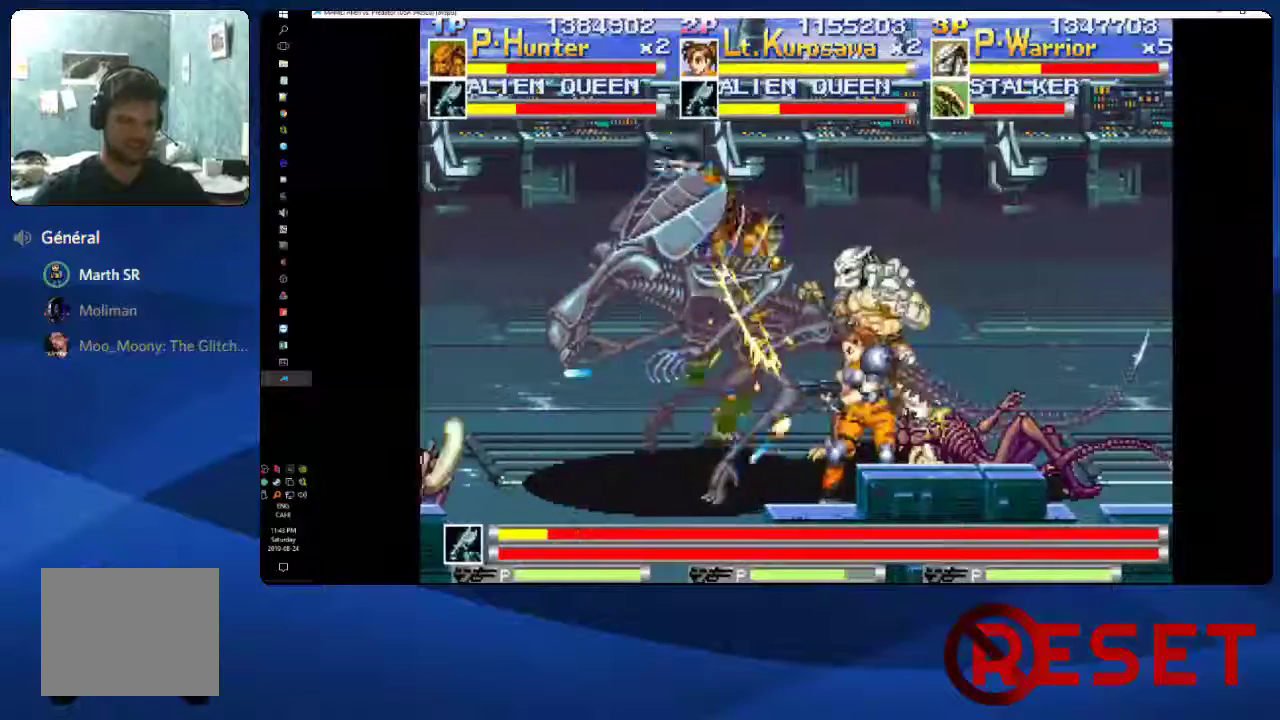
{"buttons": ["X", "DPAD_LEFT"], "right_stick": "center", "events": [[67, "X", "up"], [167, "X", "down"], [250, "X", "up"], [333, "X", "down"], [400, "X", "up"], [483, "X", "down"]]}
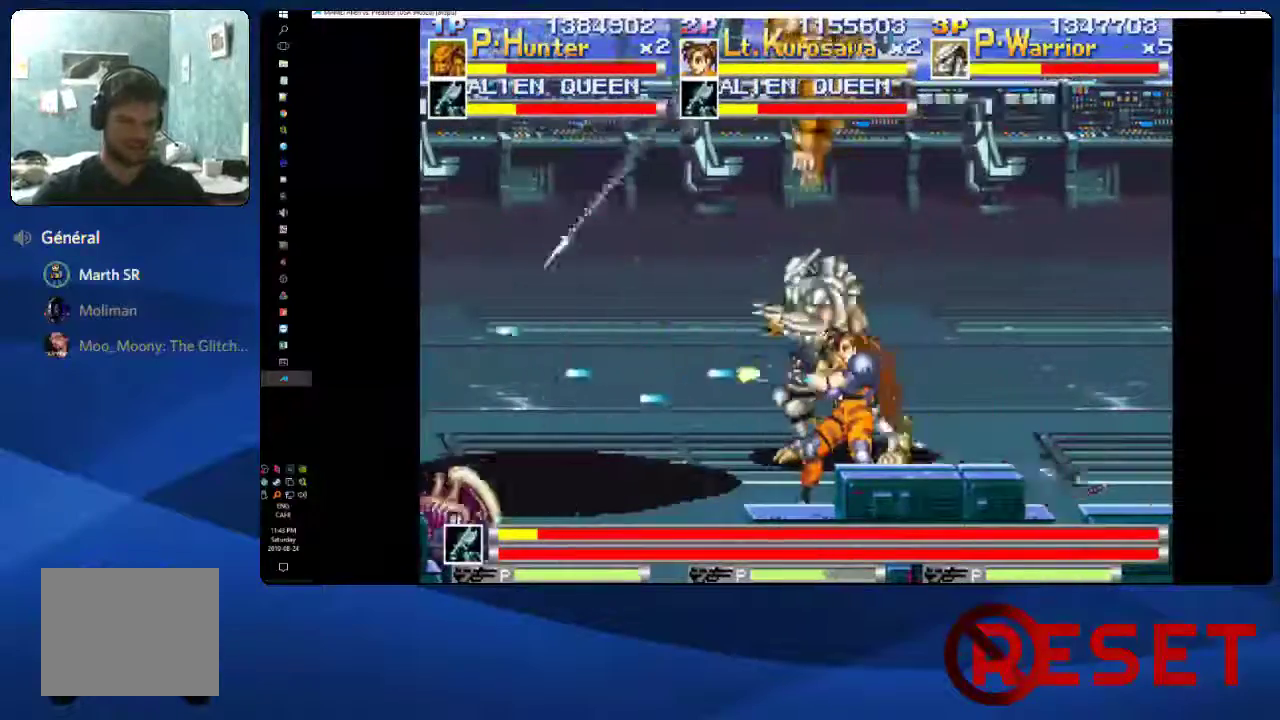
{"buttons": ["DPAD_LEFT"], "right_stick": "center", "events": [[67, "X", "up"]]}
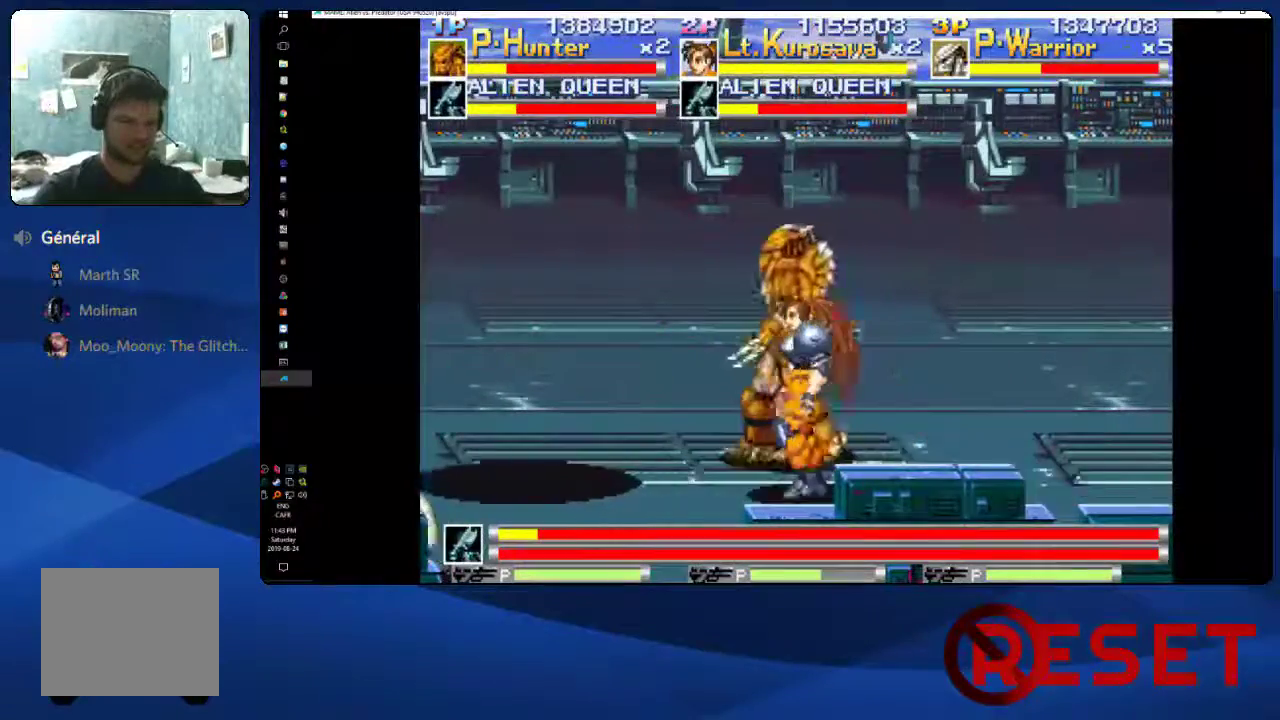
{"buttons": ["DPAD_LEFT"], "right_stick": "center", "events": [[233, "DPAD_DOWN", "down"], [333, "DPAD_DOWN", "up"]]}
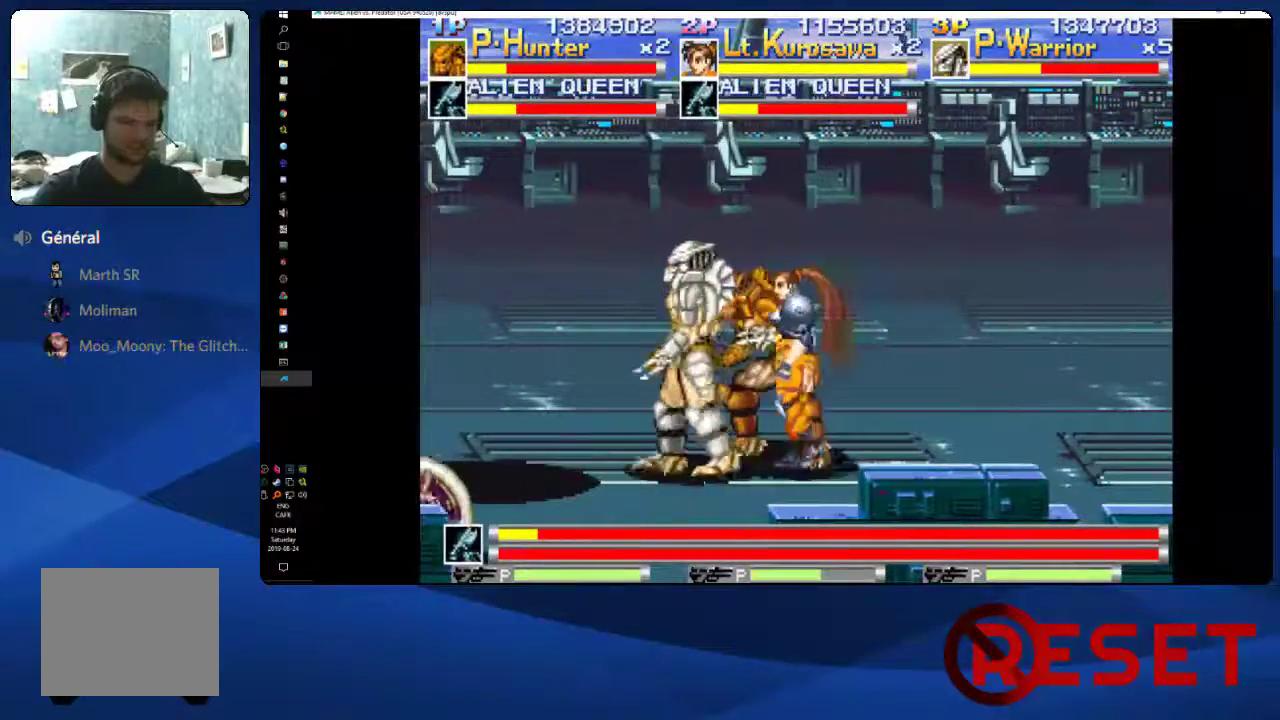
{"buttons": ["DPAD_RIGHT"], "right_stick": "center", "events": [[317, "DPAD_LEFT", "up"], [433, "DPAD_RIGHT", "down"]]}
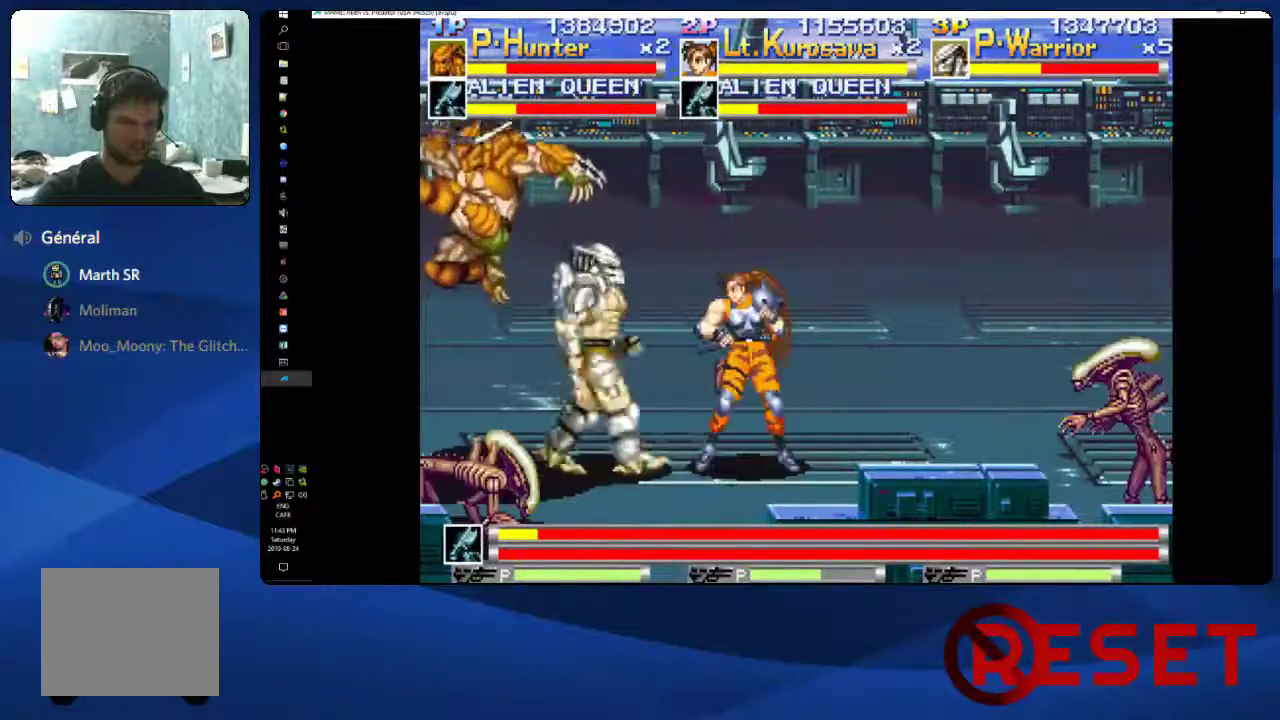
{"buttons": ["DPAD_UP", "DPAD_RIGHT"], "right_stick": "center", "events": [[333, "DPAD_UP", "down"], [367, "DPAD_RIGHT", "up"], [433, "DPAD_RIGHT", "down"]]}
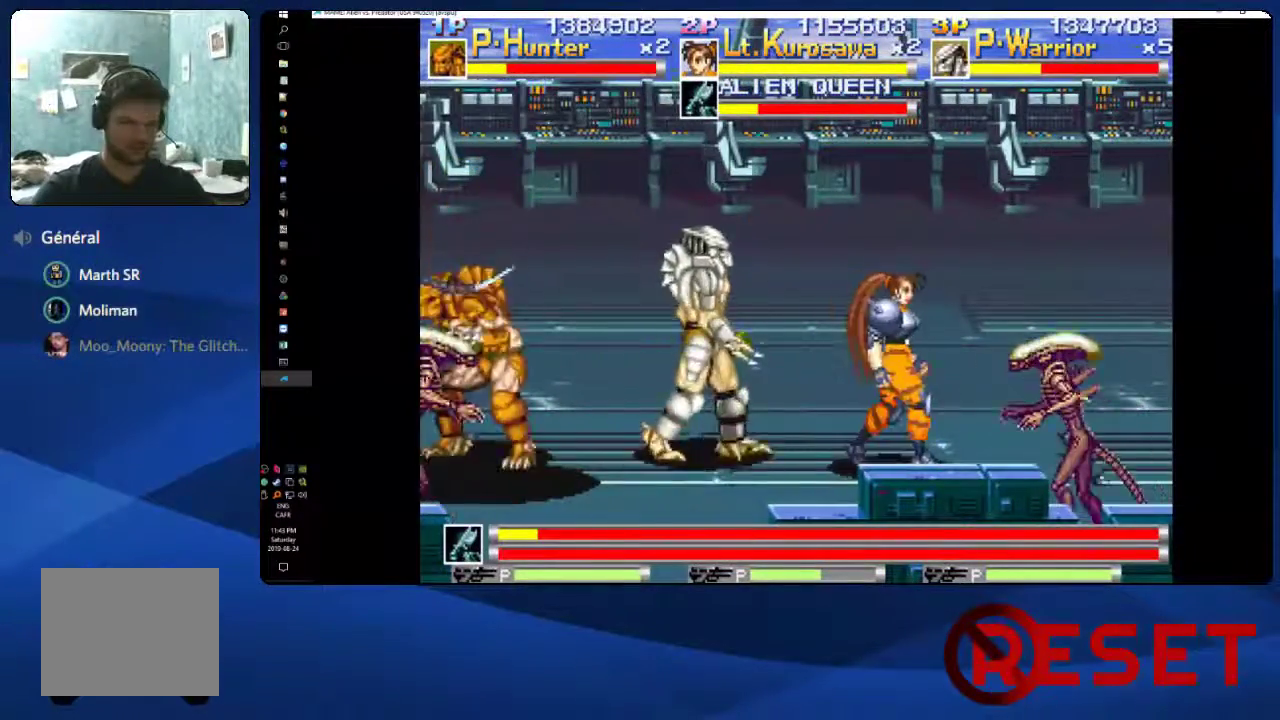
{"buttons": ["DPAD_UP", "DPAD_RIGHT"], "right_stick": "center", "events": []}
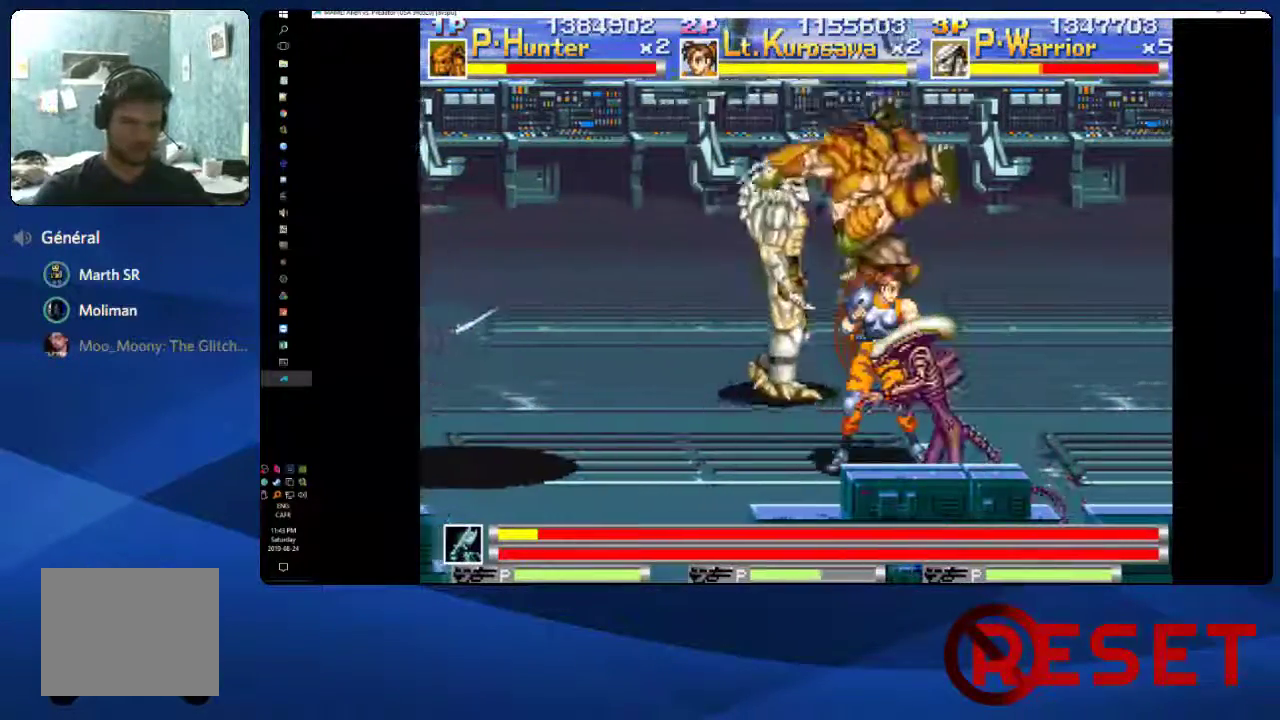
{"buttons": ["DPAD_UP", "DPAD_RIGHT"], "right_stick": "center", "events": []}
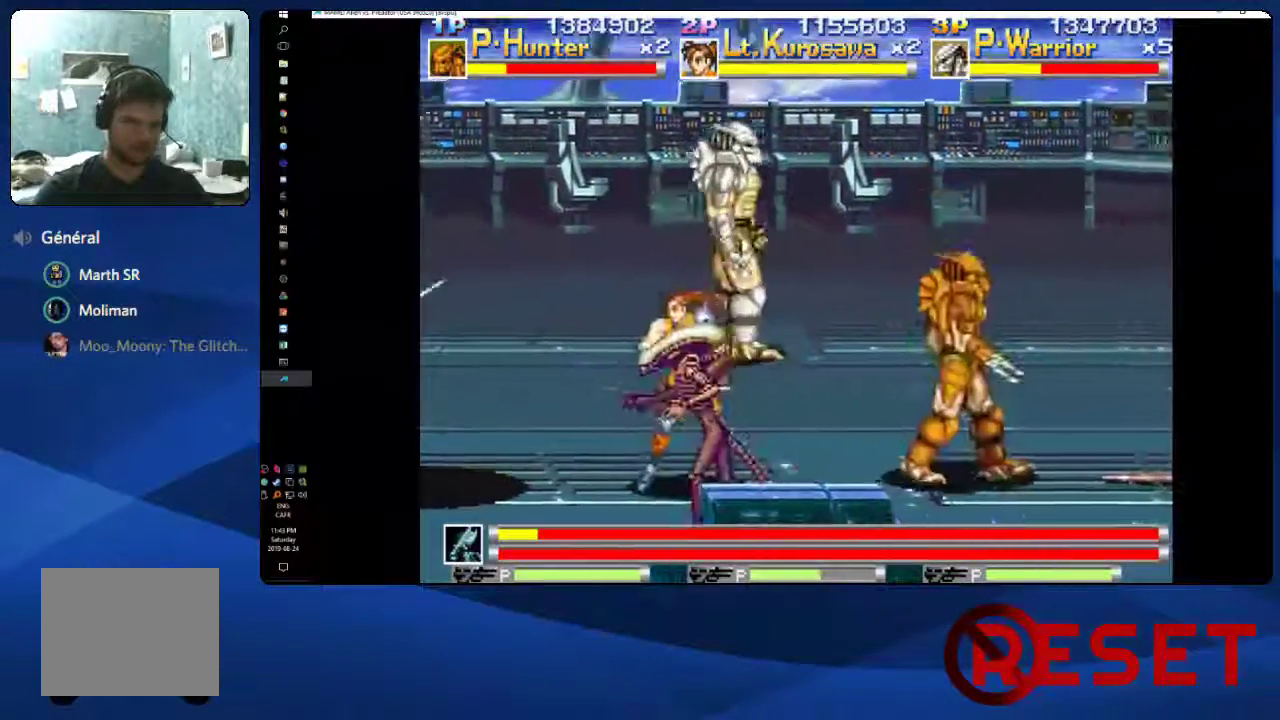
{"buttons": ["DPAD_UP", "DPAD_RIGHT"], "right_stick": "center", "events": []}
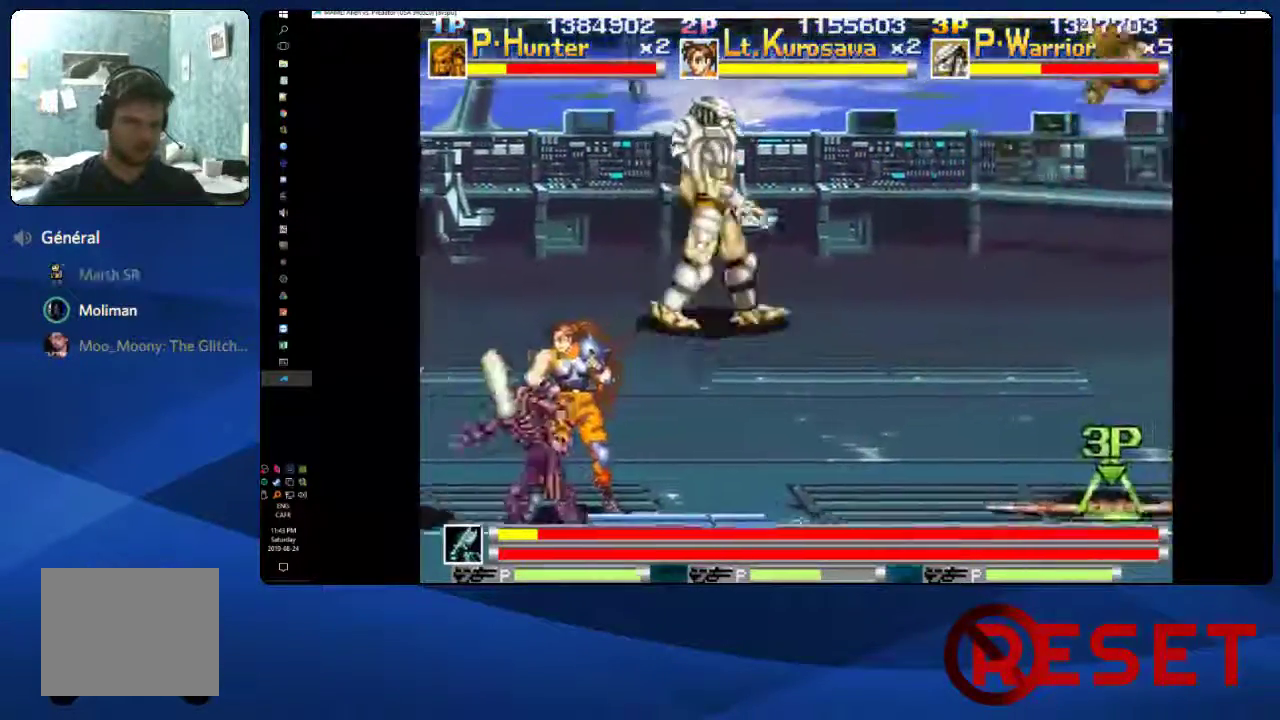
{"buttons": ["DPAD_RIGHT"], "right_stick": "center", "events": [[217, "DPAD_UP", "up"]]}
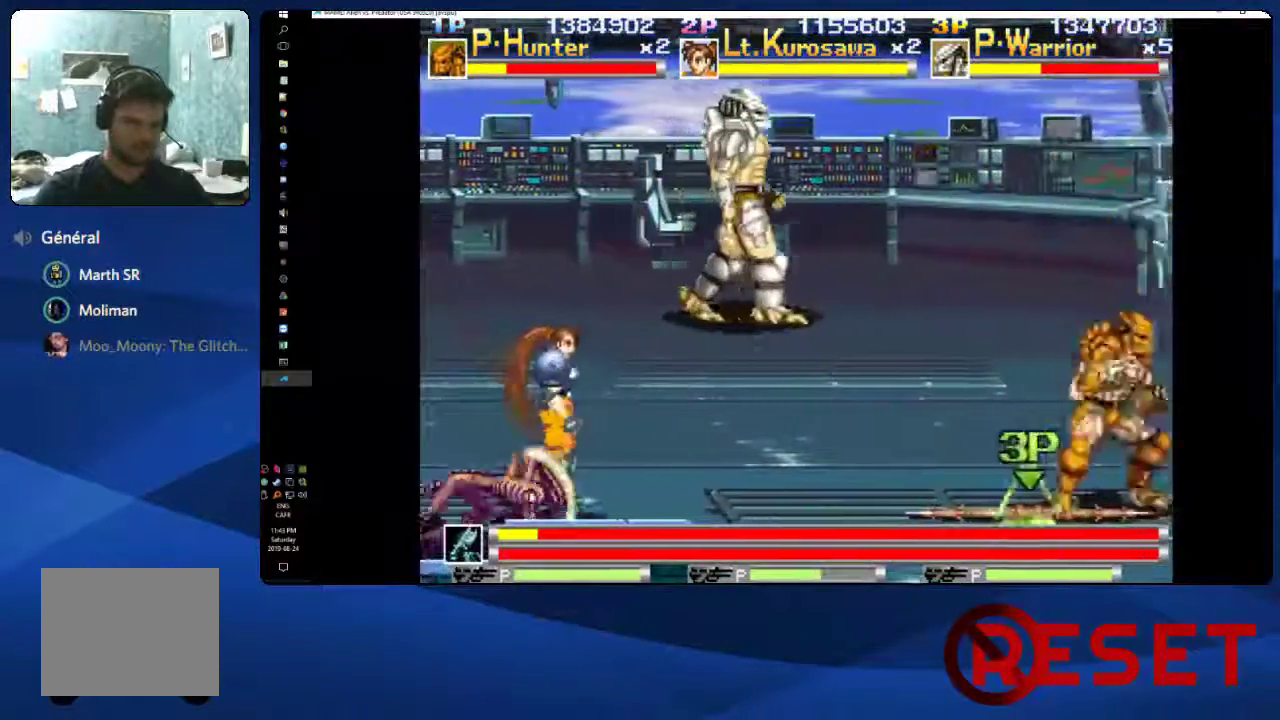
{"buttons": ["DPAD_RIGHT"], "right_stick": "center", "events": []}
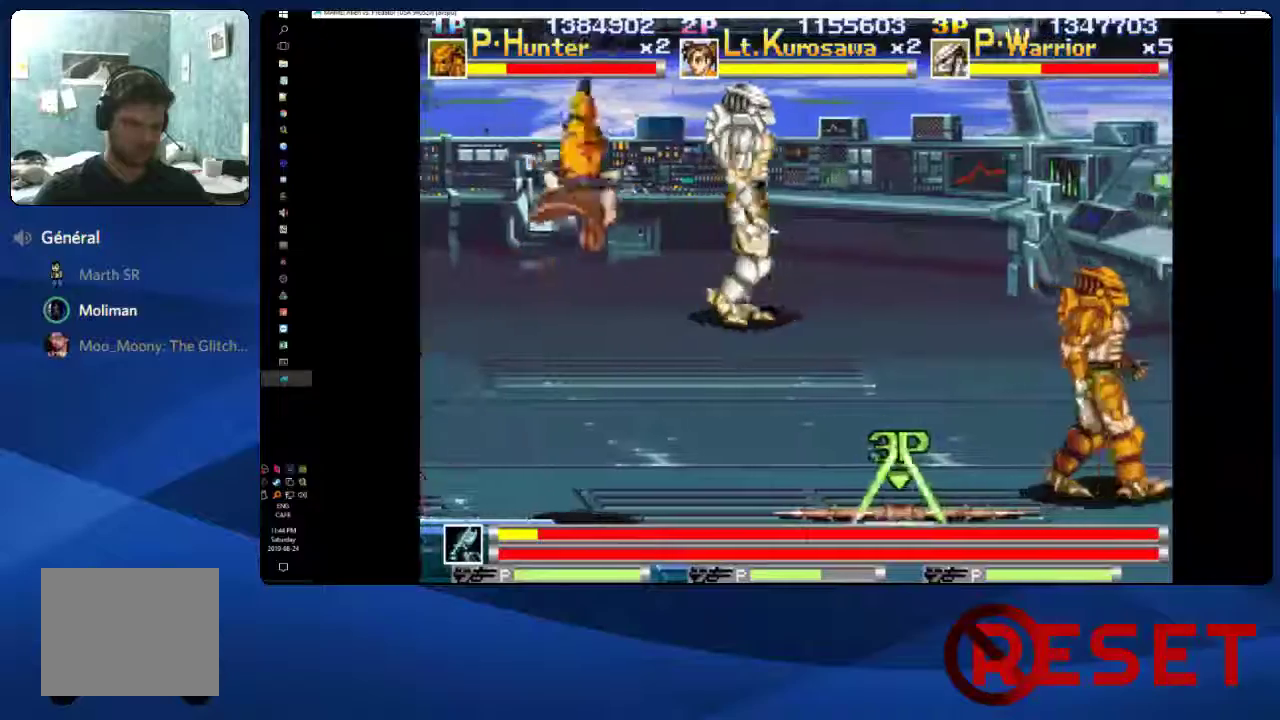
{"buttons": ["DPAD_RIGHT"], "right_stick": "center", "events": []}
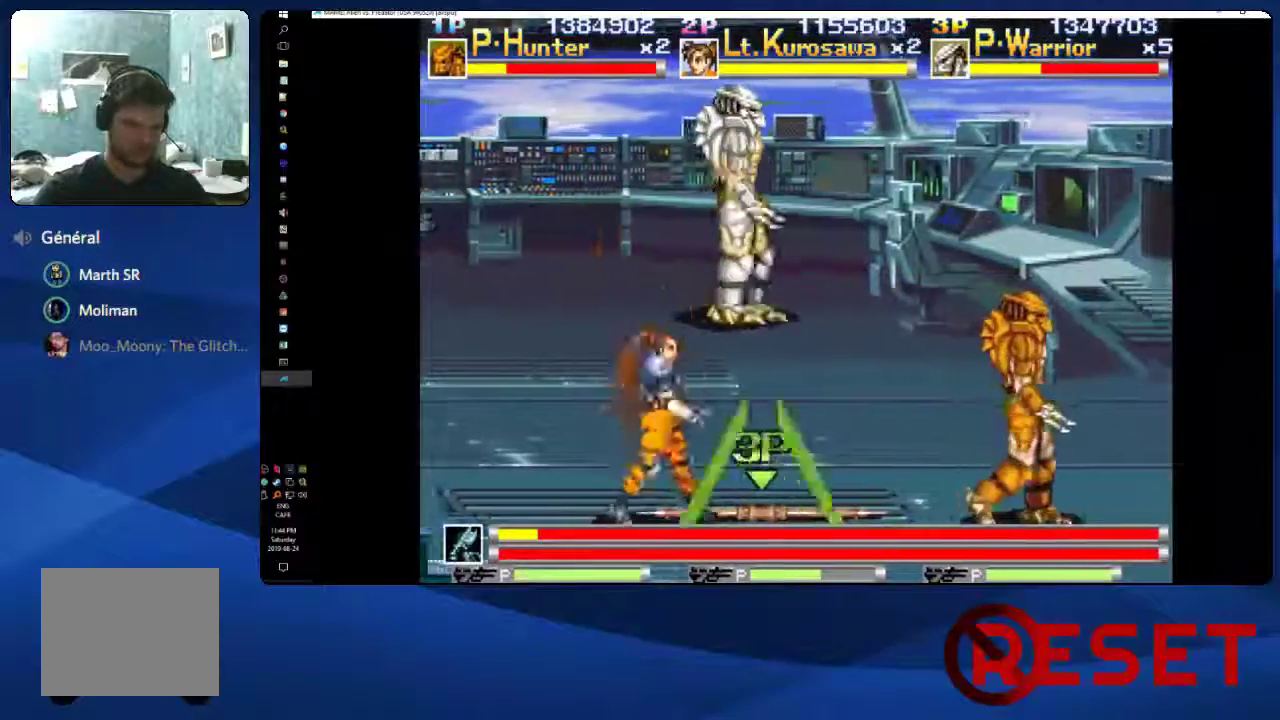
{"buttons": ["DPAD_RIGHT"], "right_stick": "center", "events": []}
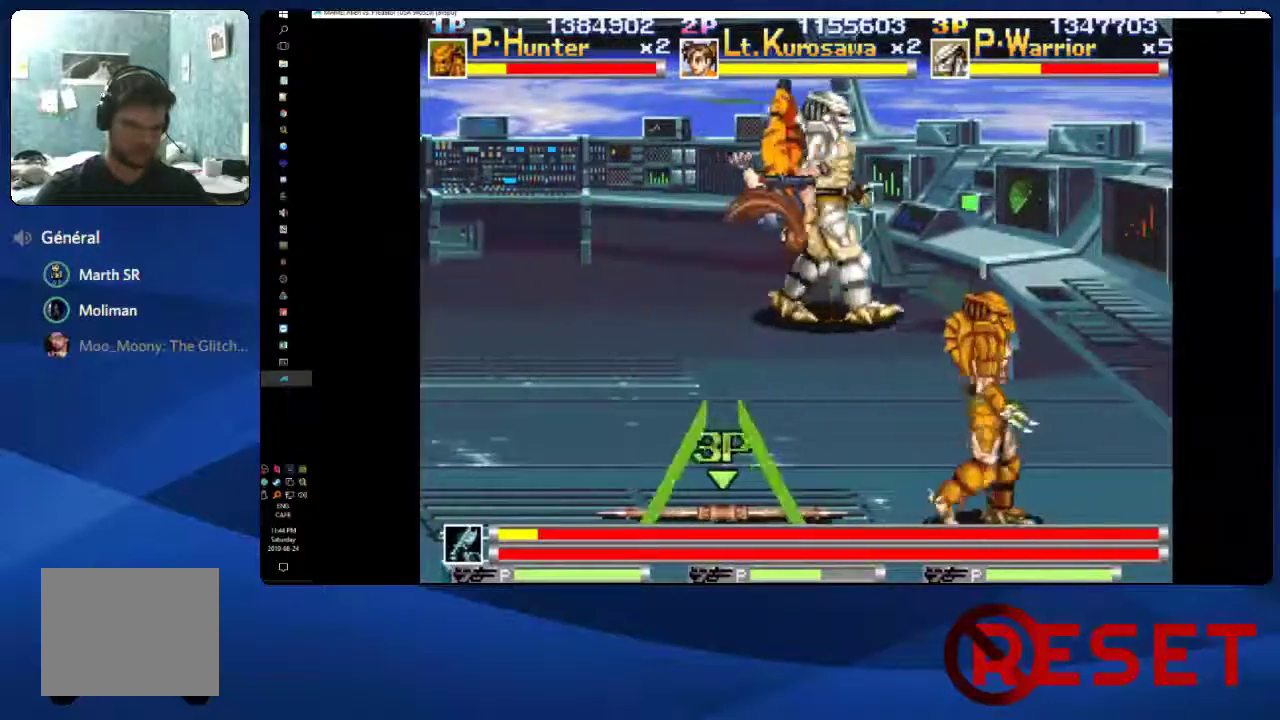
{"buttons": ["DPAD_LEFT"], "right_stick": "center", "events": [[50, "DPAD_RIGHT", "up"], [167, "DPAD_LEFT", "down"]]}
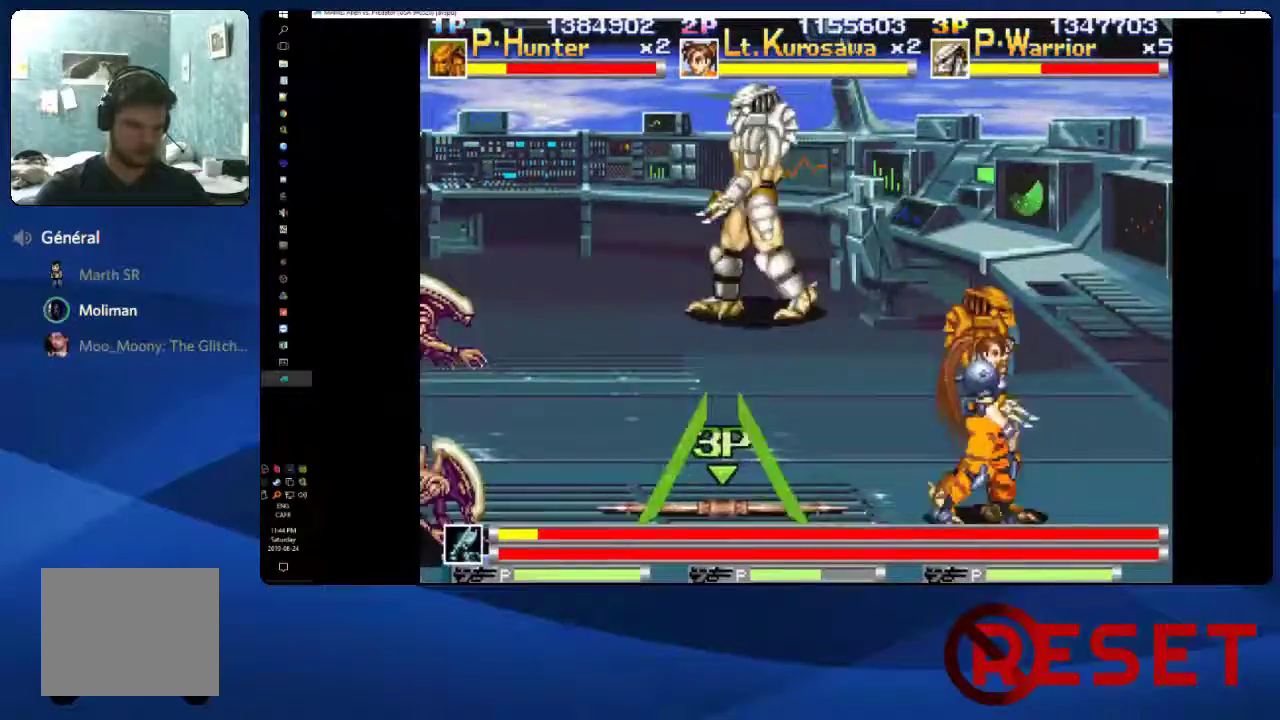
{"buttons": ["DPAD_DOWN"], "right_stick": "center", "events": [[200, "DPAD_LEFT", "up"], [433, "DPAD_DOWN", "down"]]}
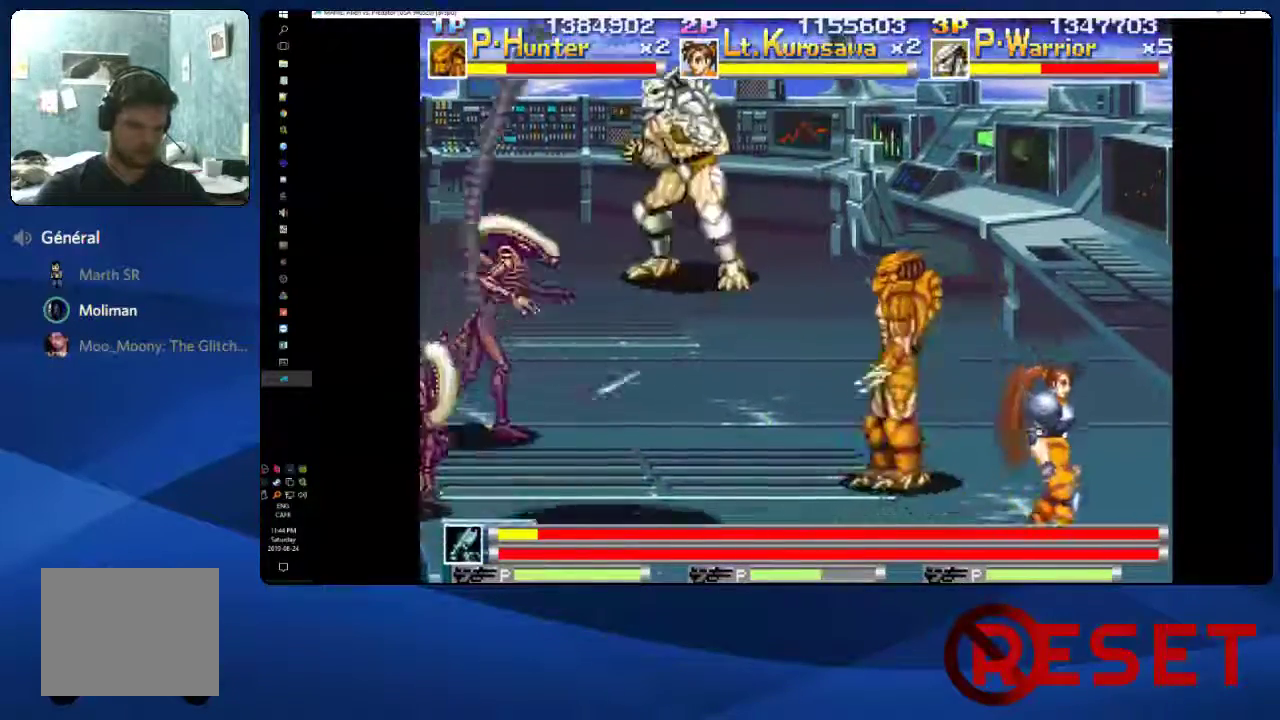
{"buttons": ["DPAD_DOWN"], "right_stick": "center", "events": []}
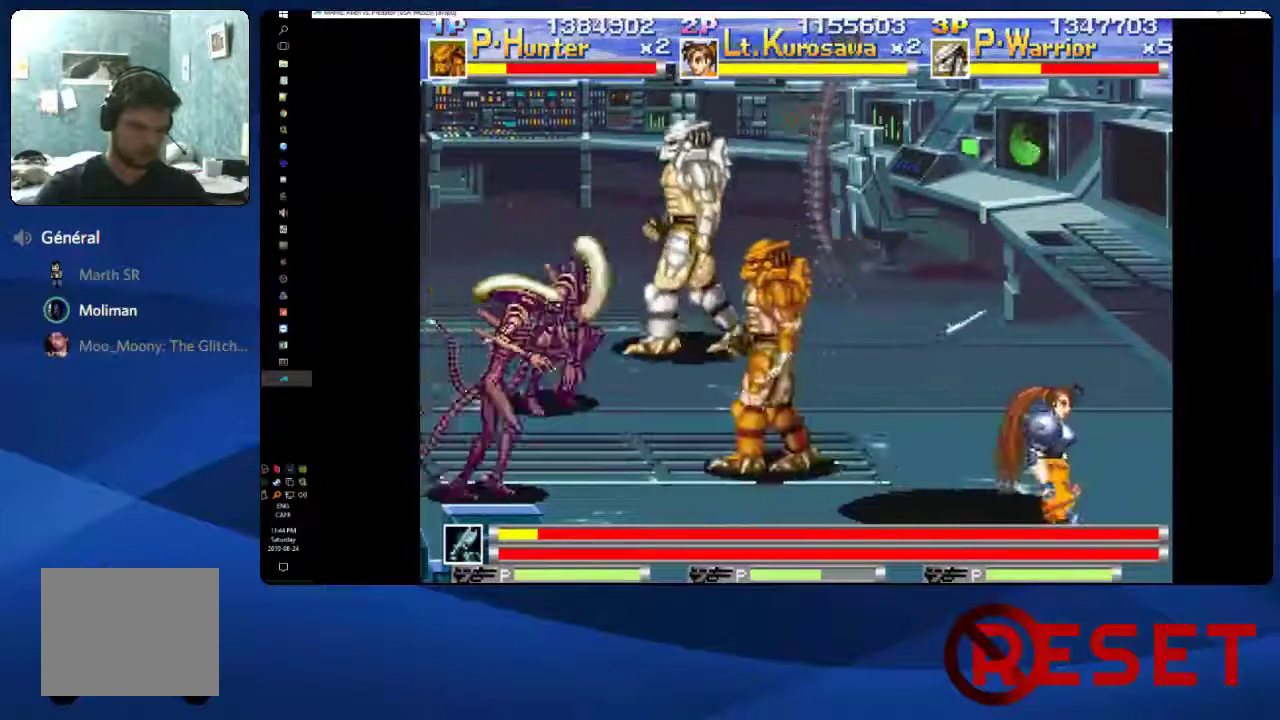
{"buttons": ["X", "DPAD_LEFT"], "right_stick": "center", "events": [[133, "X", "down"], [183, "DPAD_DOWN", "up"], [183, "DPAD_LEFT", "down"], [183, "X", "up"], [267, "X", "down"], [333, "X", "up"], [417, "X", "down"]]}
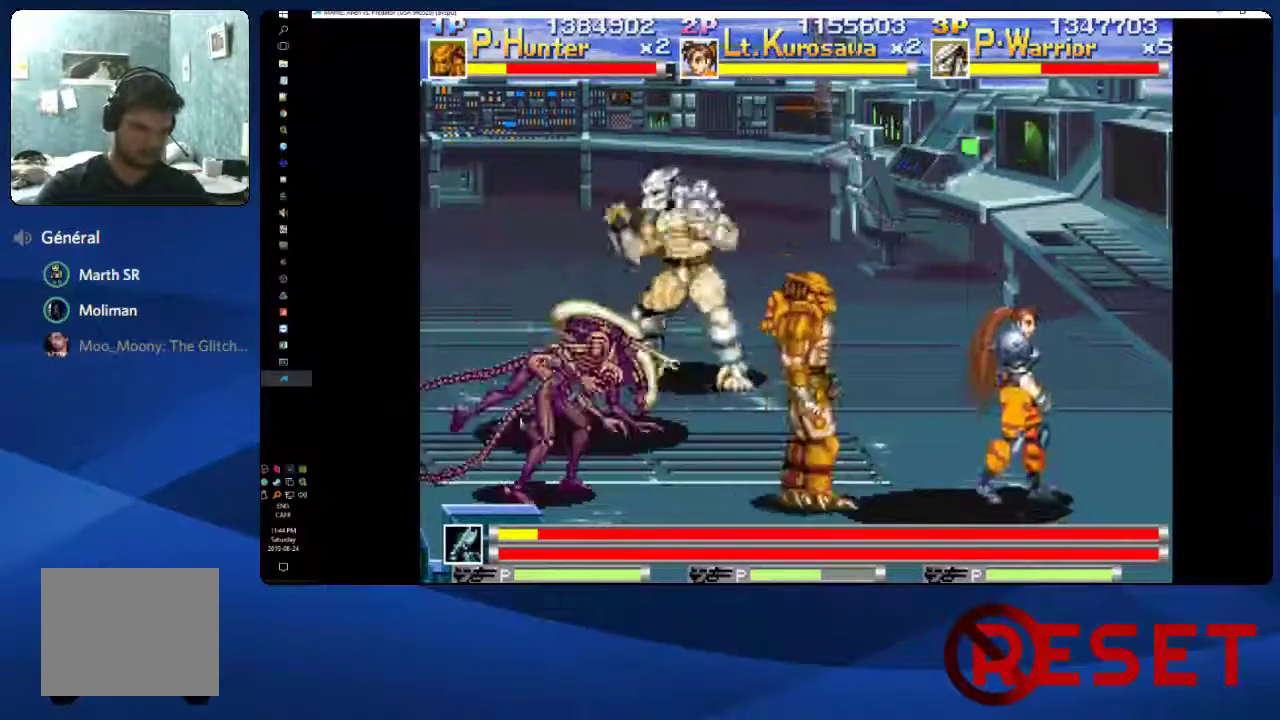
{"buttons": ["DPAD_DOWN"], "right_stick": "center", "events": [[17, "X", "up"], [33, "DPAD_DOWN", "down"], [83, "DPAD_LEFT", "up"]]}
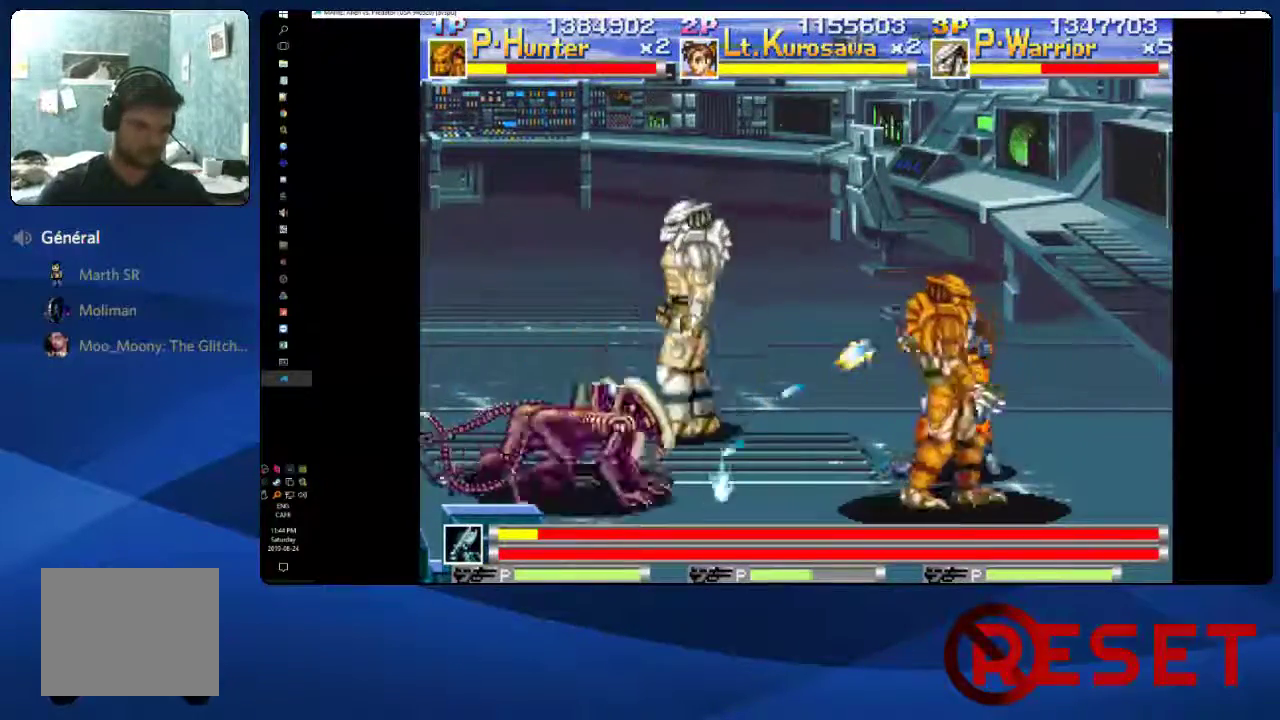
{"buttons": ["A", "DPAD_DOWN"], "right_stick": "center", "events": [[183, "A", "down"], [267, "A", "up"], [350, "A", "down"]]}
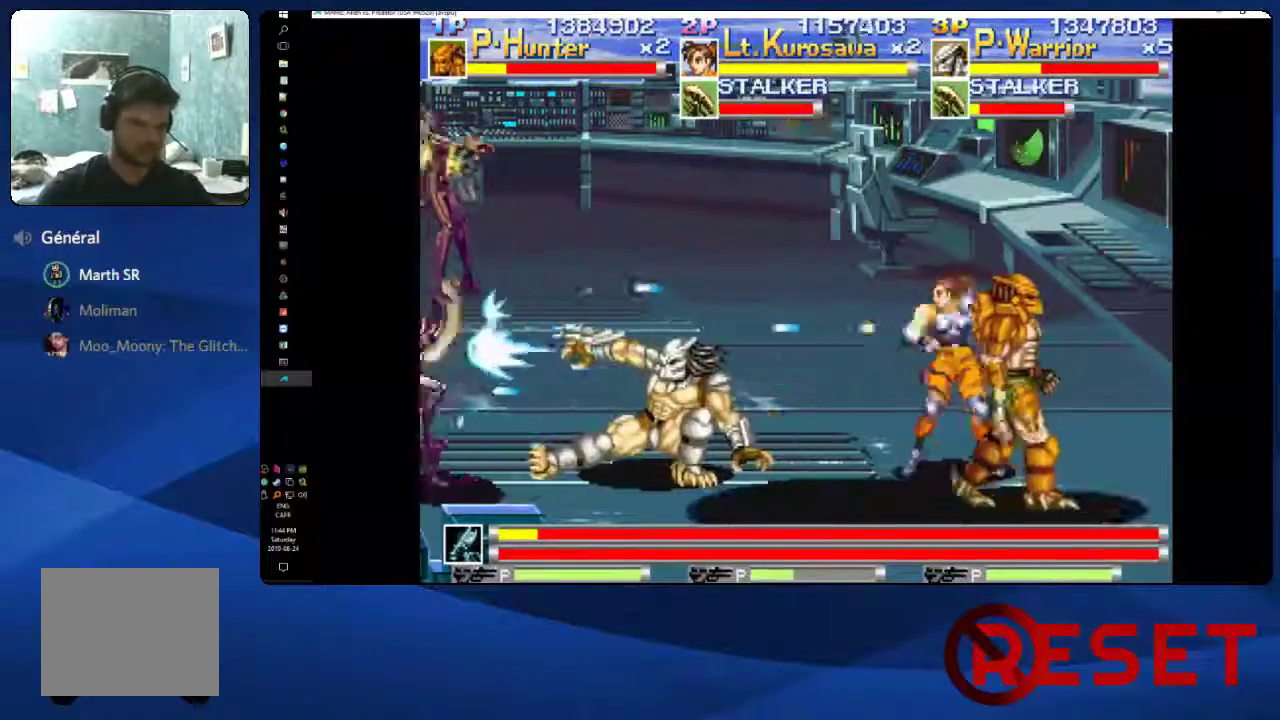
{"buttons": ["A", "DPAD_DOWN"], "right_stick": "center", "events": [[167, "A", "up"], [267, "A", "down"], [383, "A", "up"], [450, "A", "down"]]}
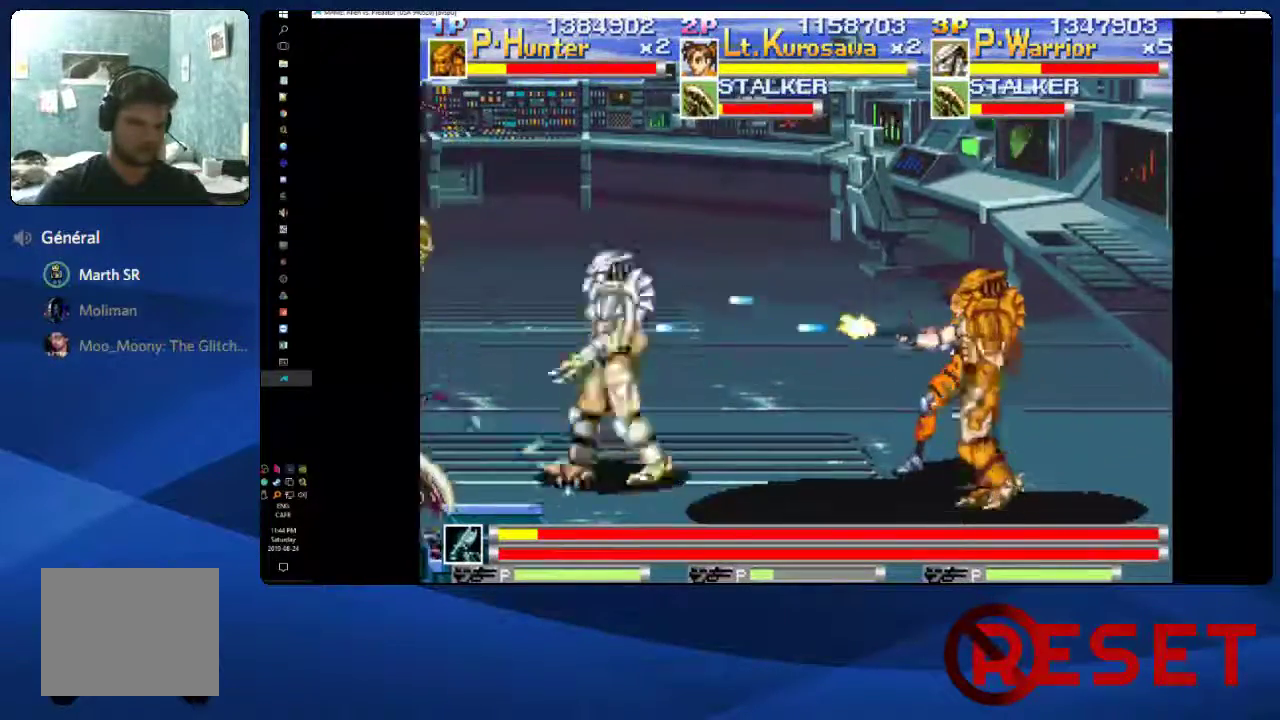
{"buttons": ["DPAD_RIGHT"], "right_stick": "center", "events": [[67, "A", "up"], [117, "A", "down"], [250, "A", "up"], [400, "DPAD_RIGHT", "down"], [483, "DPAD_DOWN", "up"]]}
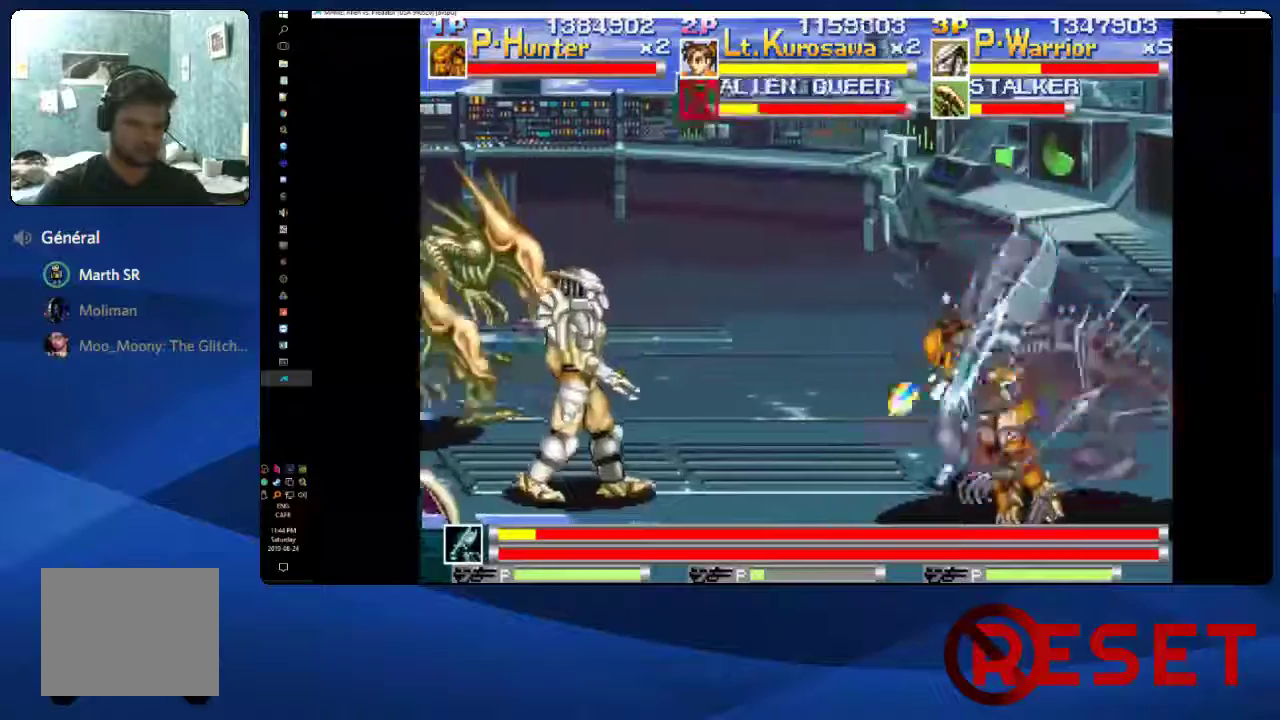
{"buttons": ["DPAD_RIGHT"], "right_stick": "center", "events": []}
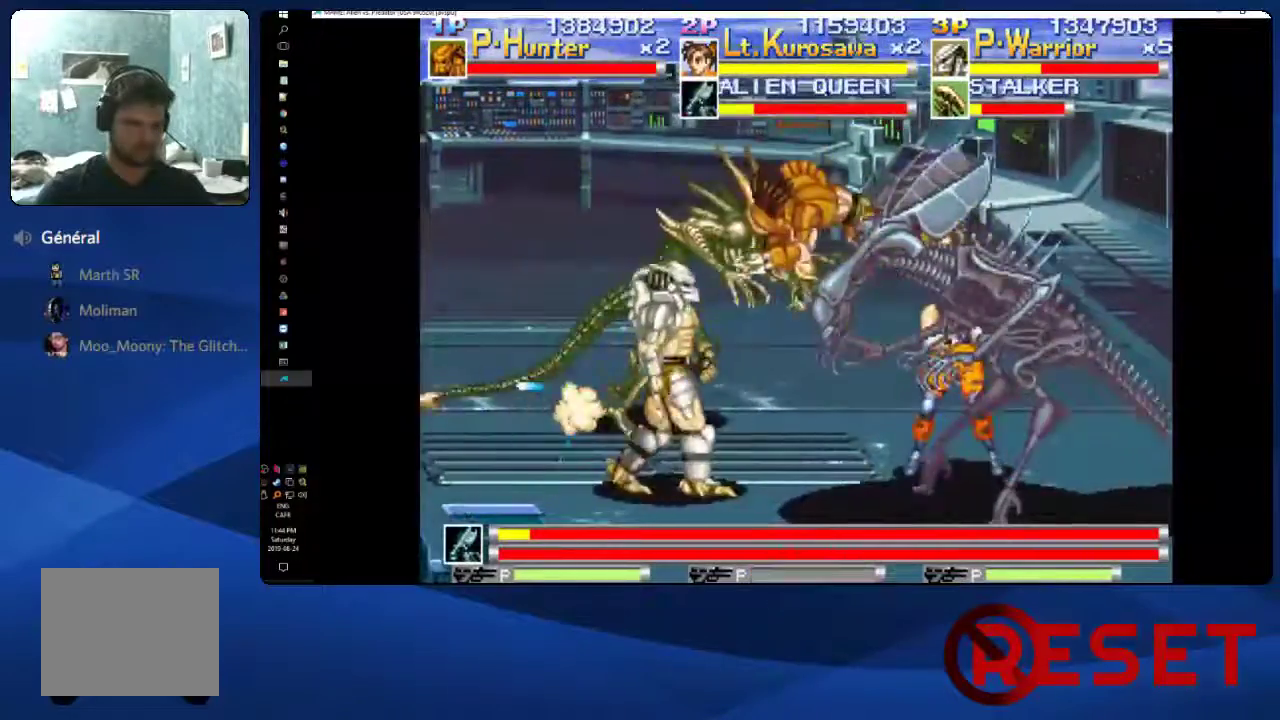
{"buttons": ["X", "DPAD_RIGHT"], "right_stick": "center", "events": [[417, "X", "down"]]}
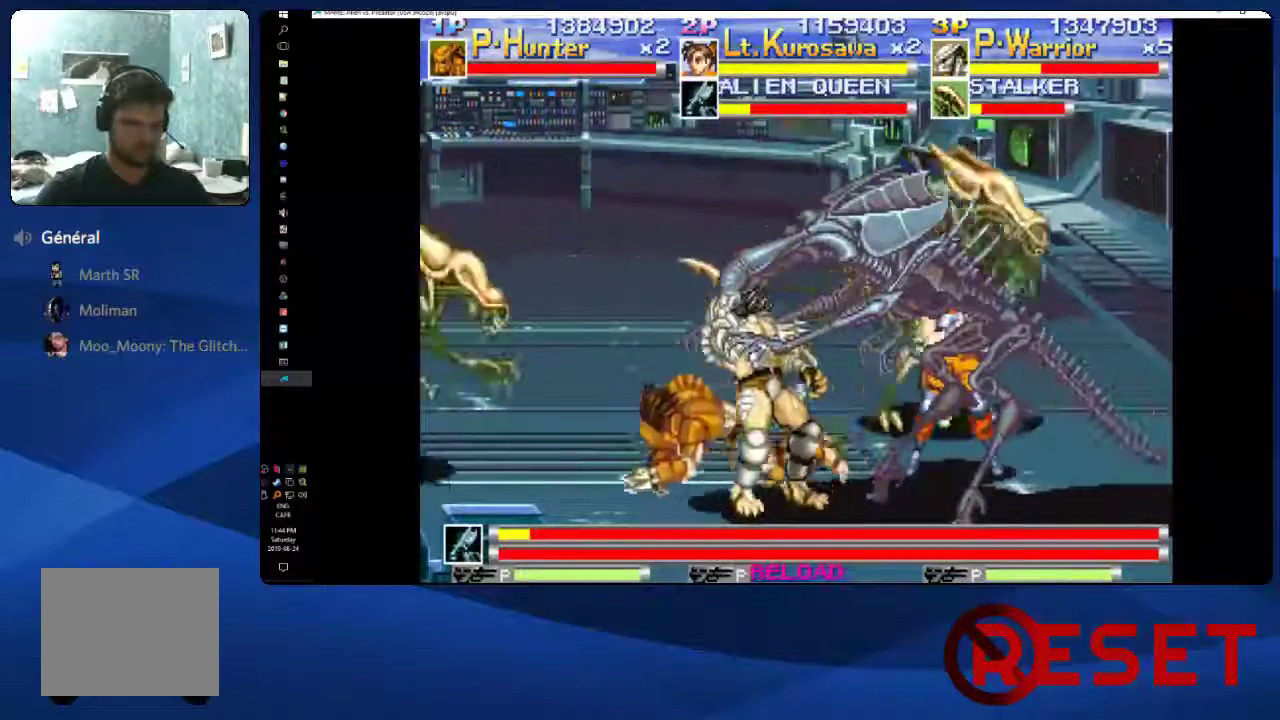
{"buttons": ["DPAD_RIGHT"], "right_stick": "center", "events": [[17, "X", "up"], [83, "X", "down"], [150, "X", "up"], [217, "X", "down"], [350, "A", "down"], [467, "X", "up"], [483, "A", "up"]]}
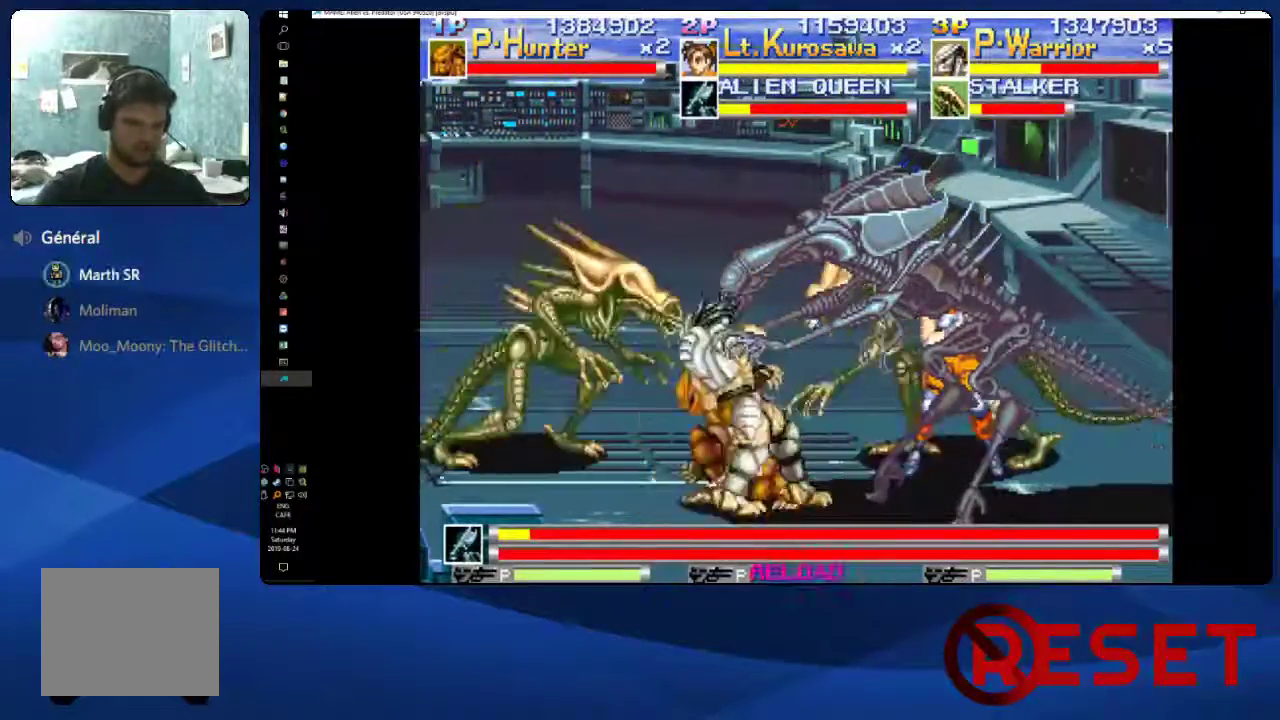
{"buttons": ["DPAD_RIGHT"], "right_stick": "center", "events": [[50, "A", "down"], [50, "X", "down"], [133, "A", "up"], [133, "X", "up"], [217, "A", "down"], [217, "X", "down"], [300, "A", "up"], [317, "X", "up"], [383, "A", "down"], [383, "X", "down"], [467, "A", "up"], [483, "X", "up"]]}
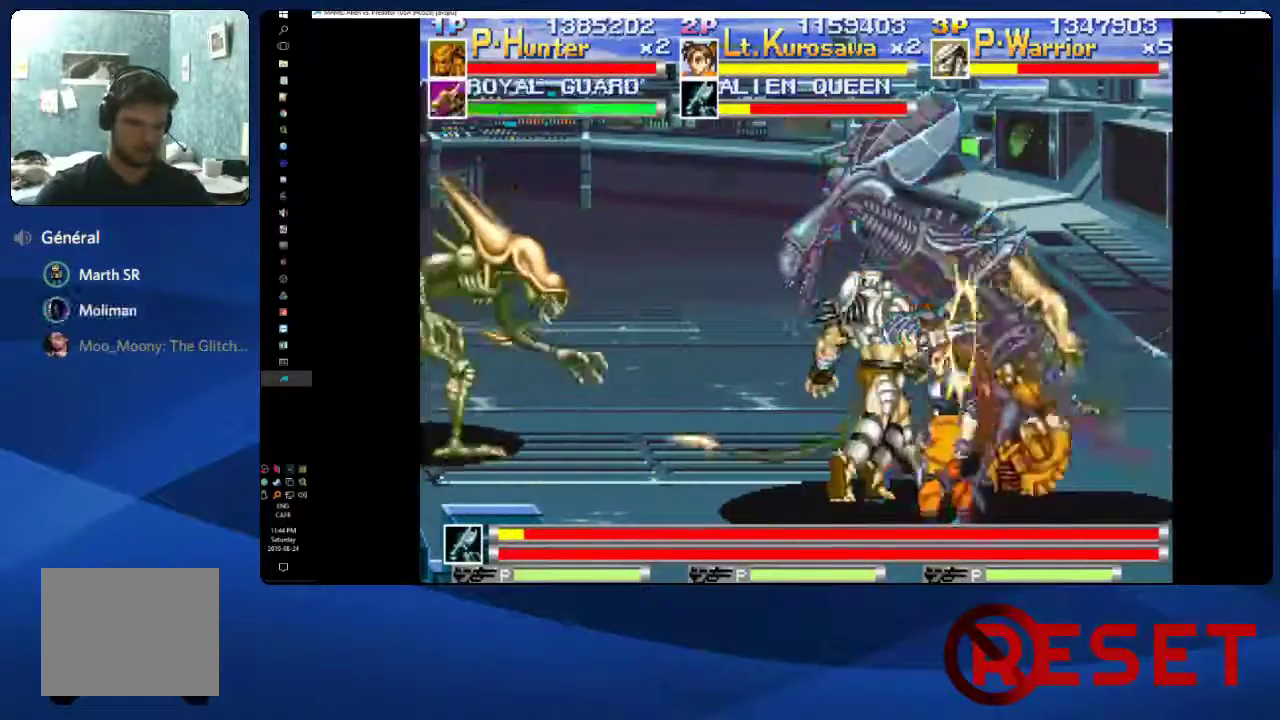
{"buttons": [], "right_stick": "center", "events": [[67, "X", "down"], [133, "X", "up"], [233, "DPAD_RIGHT", "up"]]}